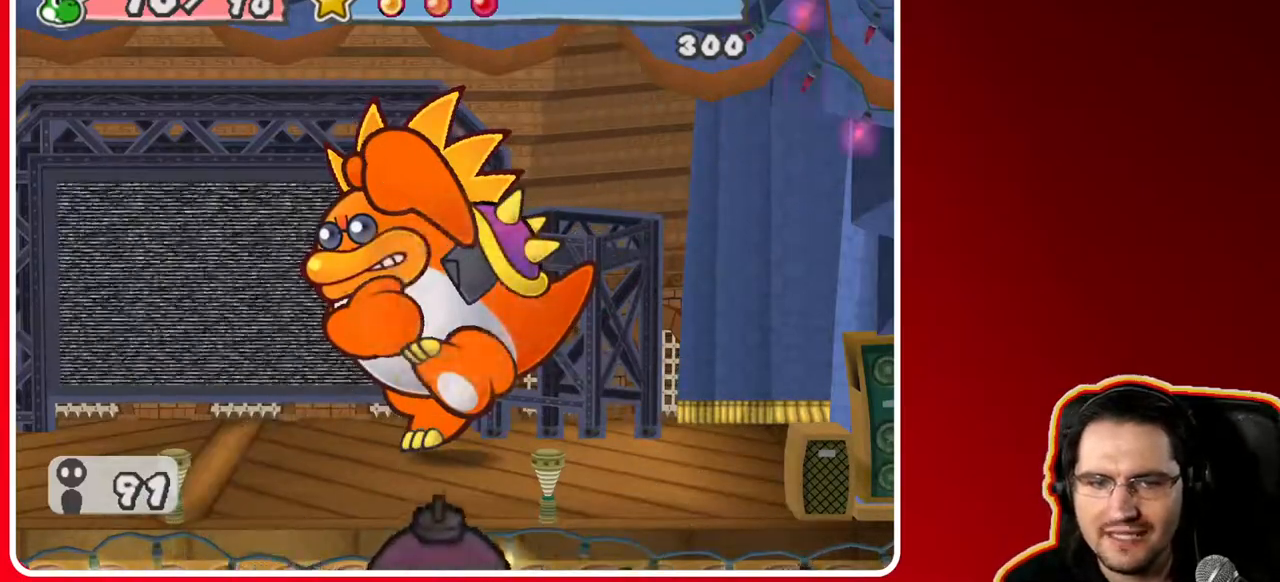
Gameplay with a controller (Nintendo layout); each line is a JSON object with the inputs held at the frame after it. "events" lists button and stick changes between this image and that frame as [ms after this image, input, new state], when the widget could be followed in between. Not read: L3 R3.
{"buttons": [], "left_stick": "center", "right_stick": "center", "events": []}
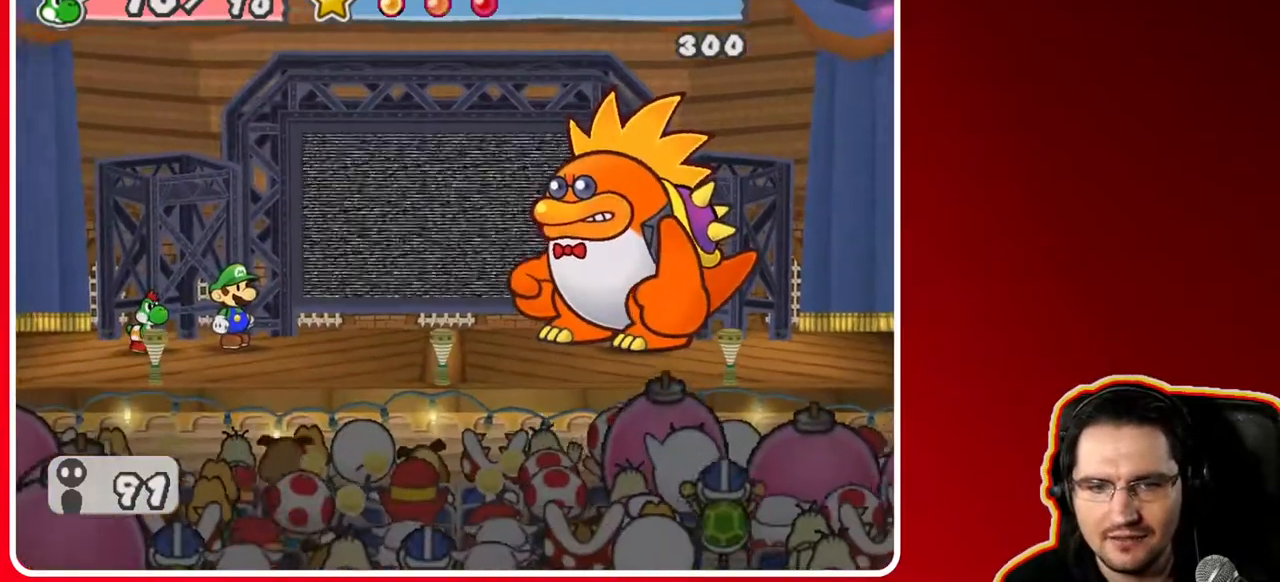
{"buttons": [], "left_stick": "center", "right_stick": "center", "events": []}
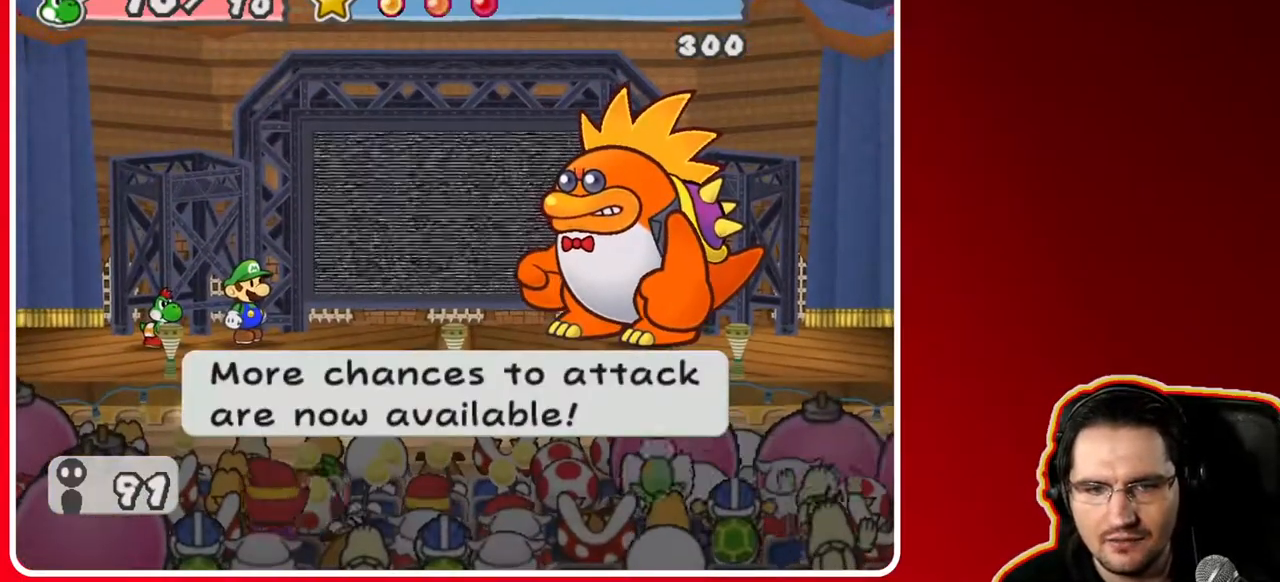
{"buttons": [], "left_stick": "center", "right_stick": "center", "events": []}
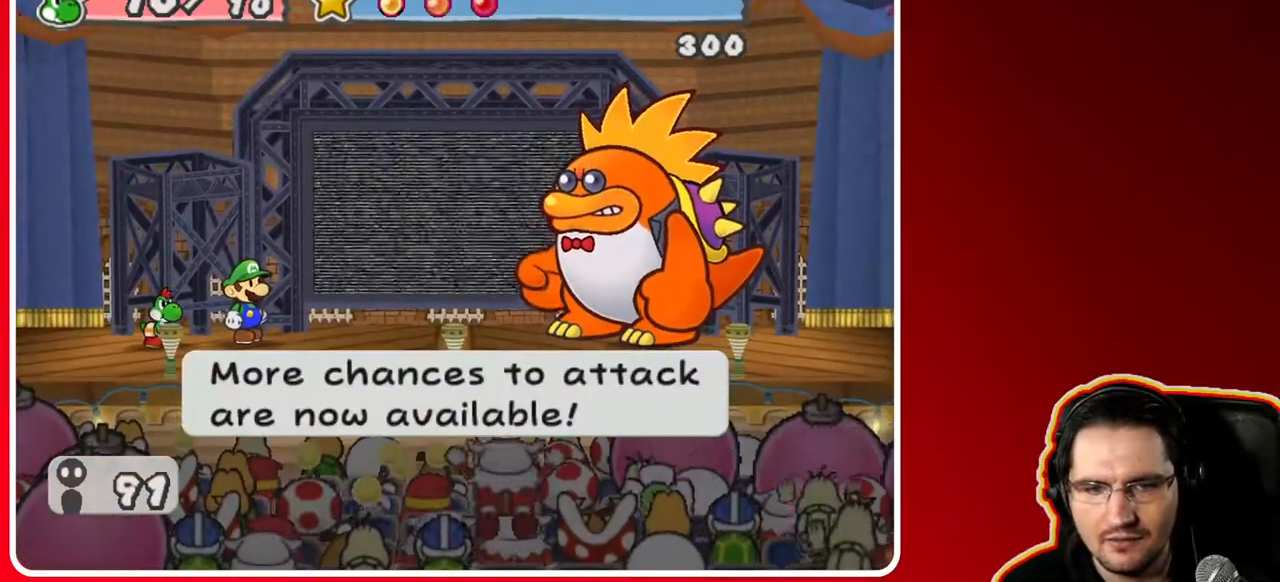
{"buttons": [], "left_stick": "center", "right_stick": "center", "events": []}
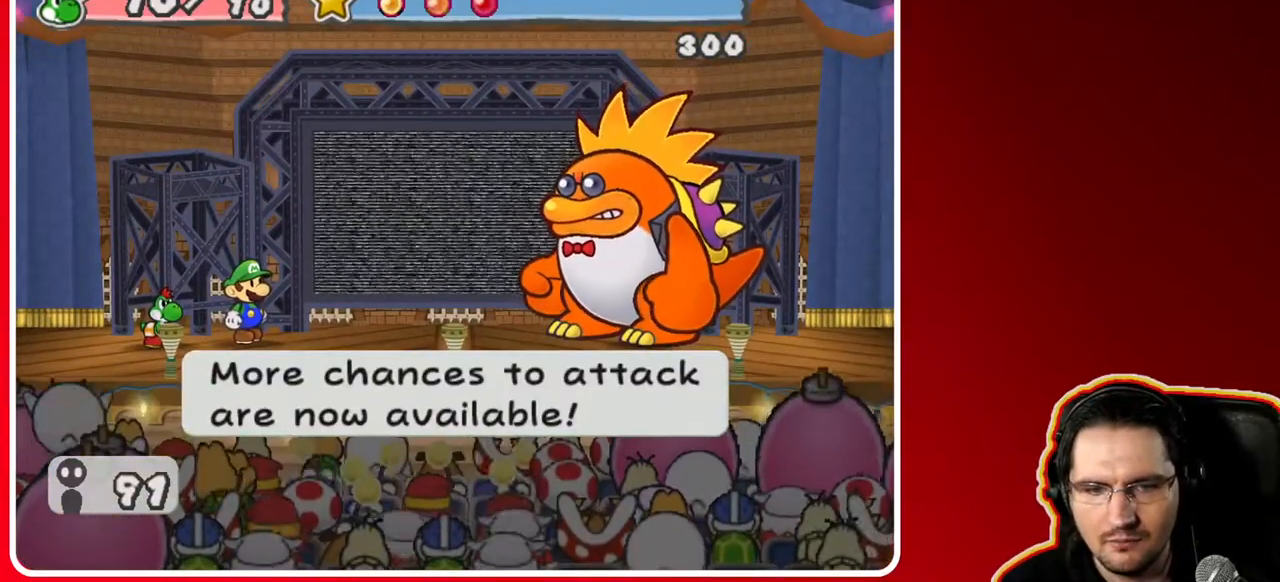
{"buttons": [], "left_stick": "center", "right_stick": "center", "events": [[300, "A", "down"], [450, "A", "up"]]}
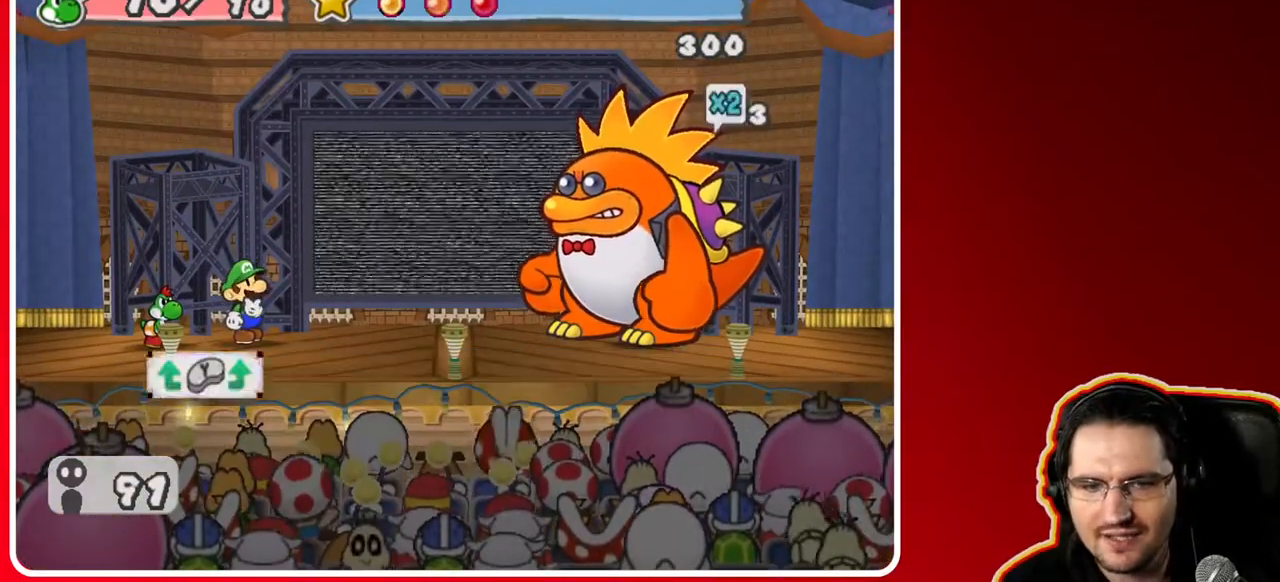
{"buttons": [], "left_stick": "center", "right_stick": "center", "events": []}
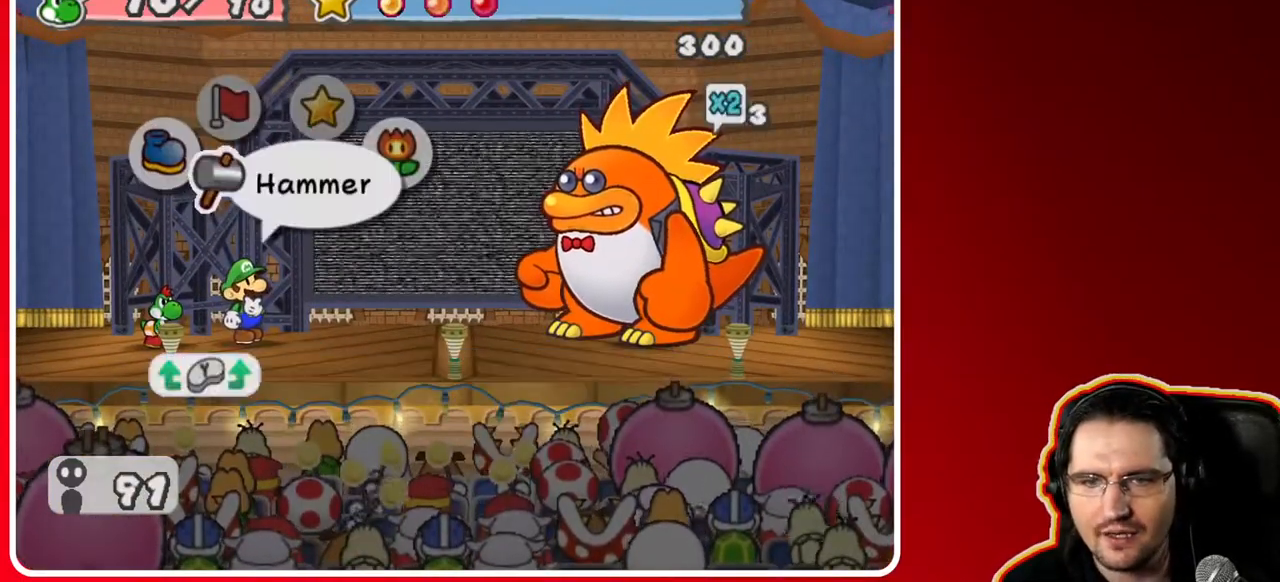
{"buttons": [], "left_stick": "center", "right_stick": "center", "events": []}
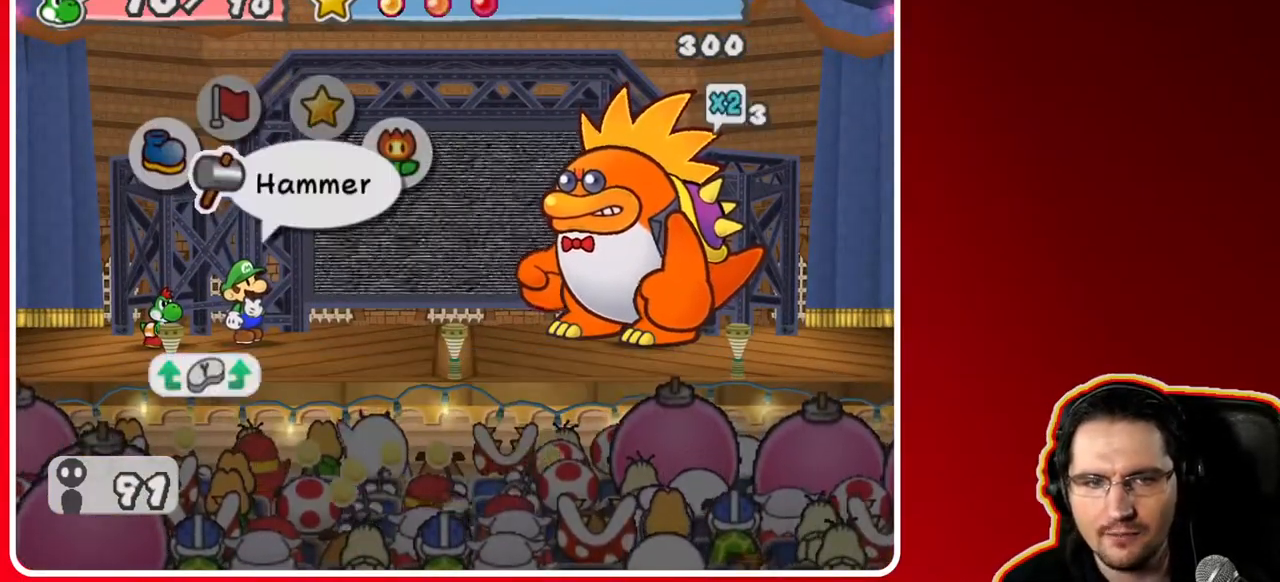
{"buttons": [], "left_stick": "center", "right_stick": "center", "events": [[17, "left_stick", "left"], [233, "left_stick", "right"], [450, "left_stick", "center"]]}
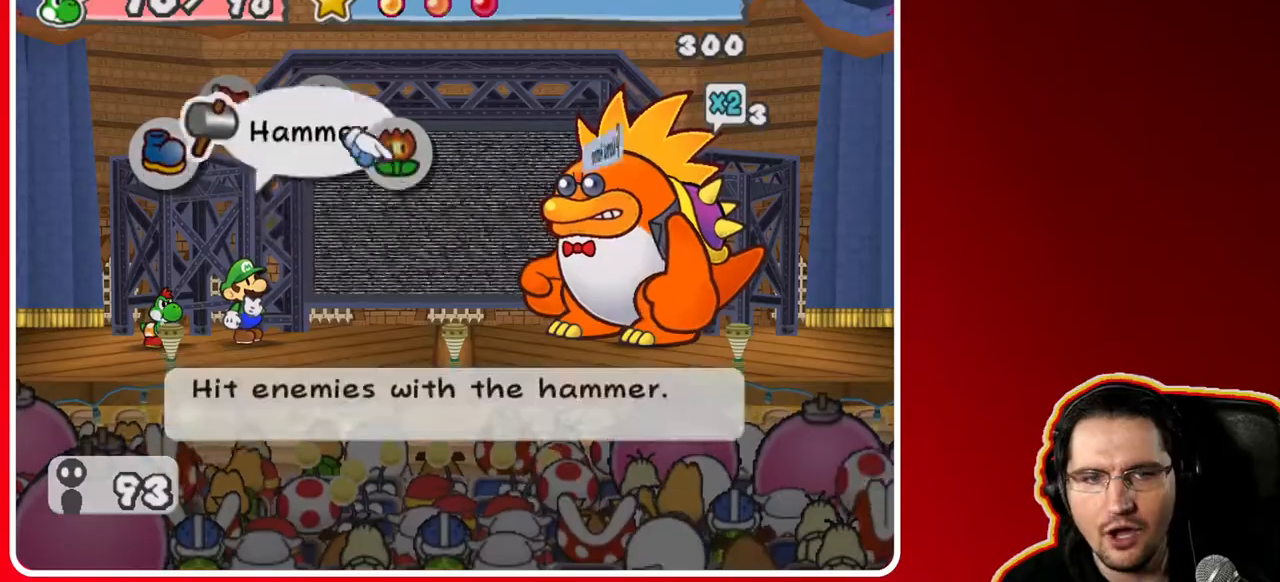
{"buttons": [], "left_stick": "center", "right_stick": "center", "events": [[17, "A", "down"], [117, "A", "up"], [267, "left_stick", "down"], [450, "left_stick", "center"]]}
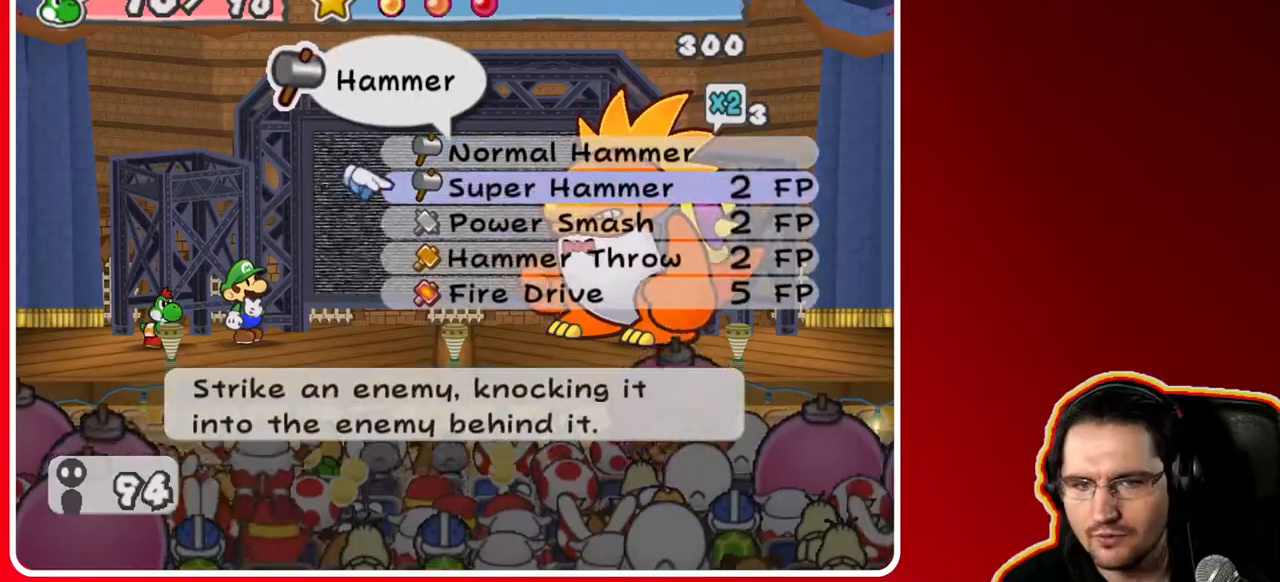
{"buttons": [], "left_stick": "center", "right_stick": "center", "events": [[33, "left_stick", "down"], [183, "left_stick", "center"]]}
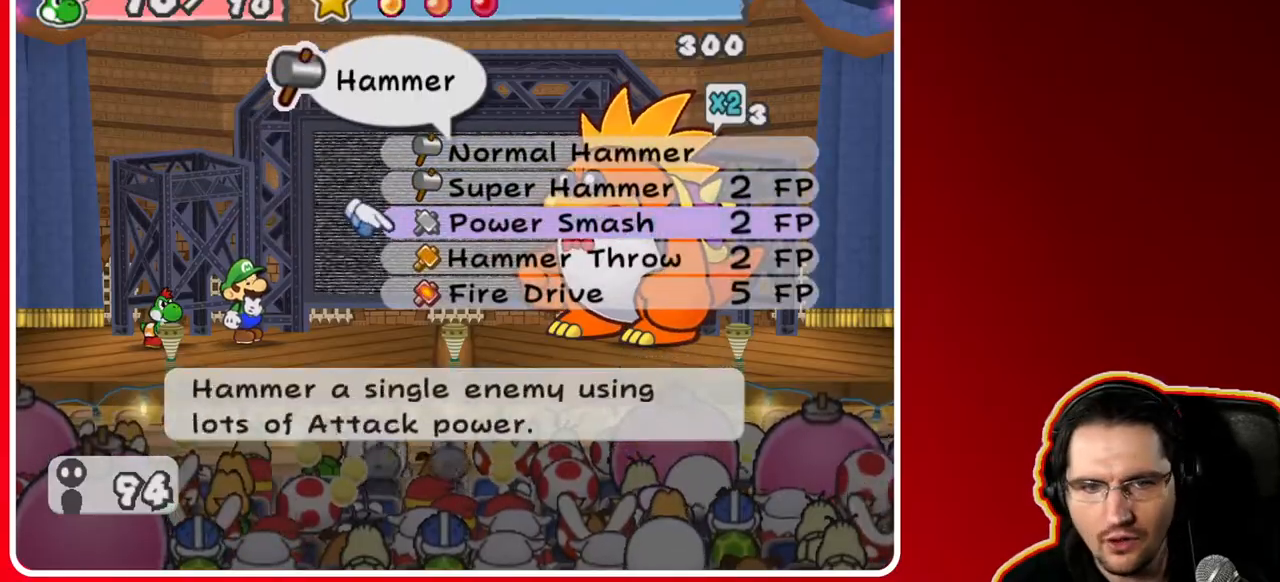
{"buttons": [], "left_stick": "center", "right_stick": "center", "events": [[100, "A", "down"], [267, "A", "up"]]}
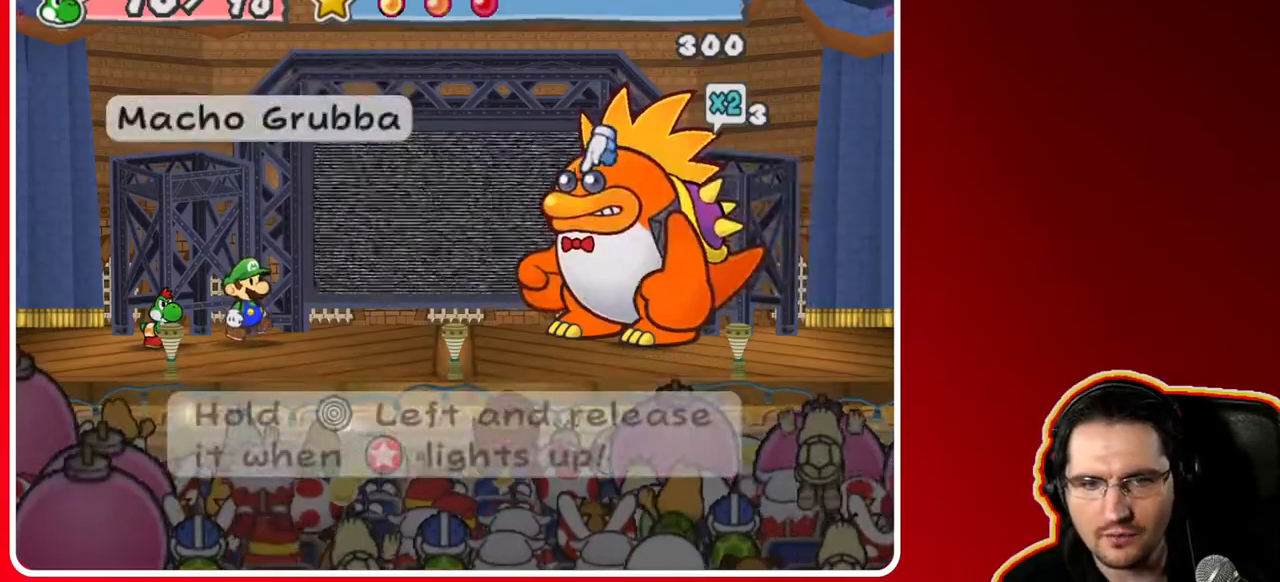
{"buttons": [], "left_stick": "center", "right_stick": "center", "events": []}
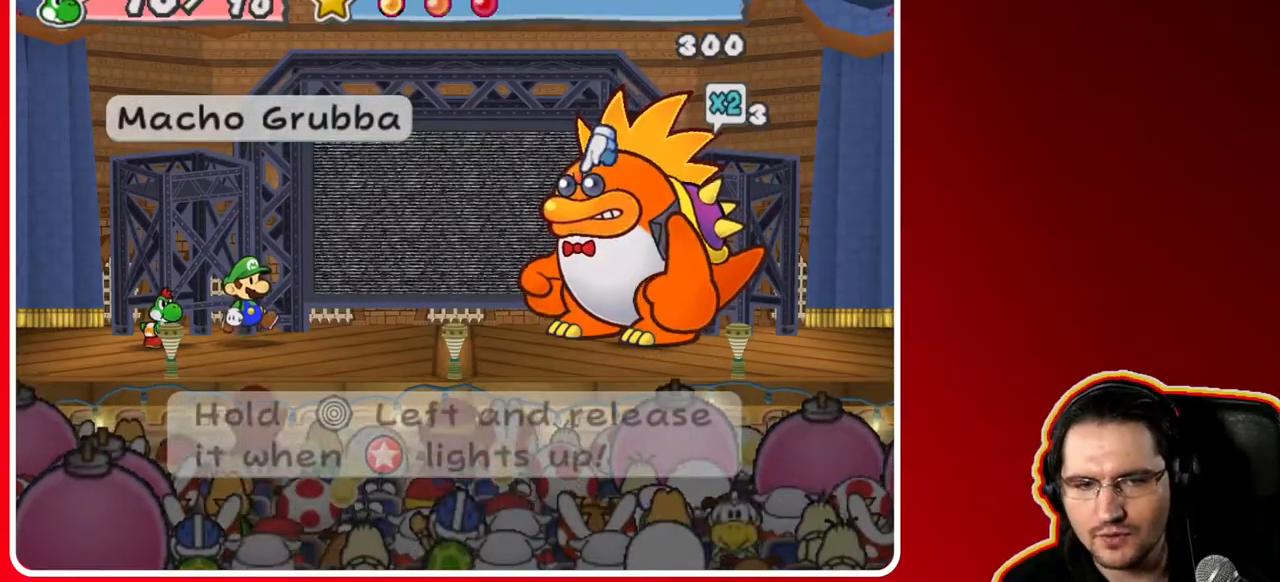
{"buttons": [], "left_stick": "left", "right_stick": "center", "events": [[183, "A", "down"], [283, "A", "up"], [283, "left_stick", "left"]]}
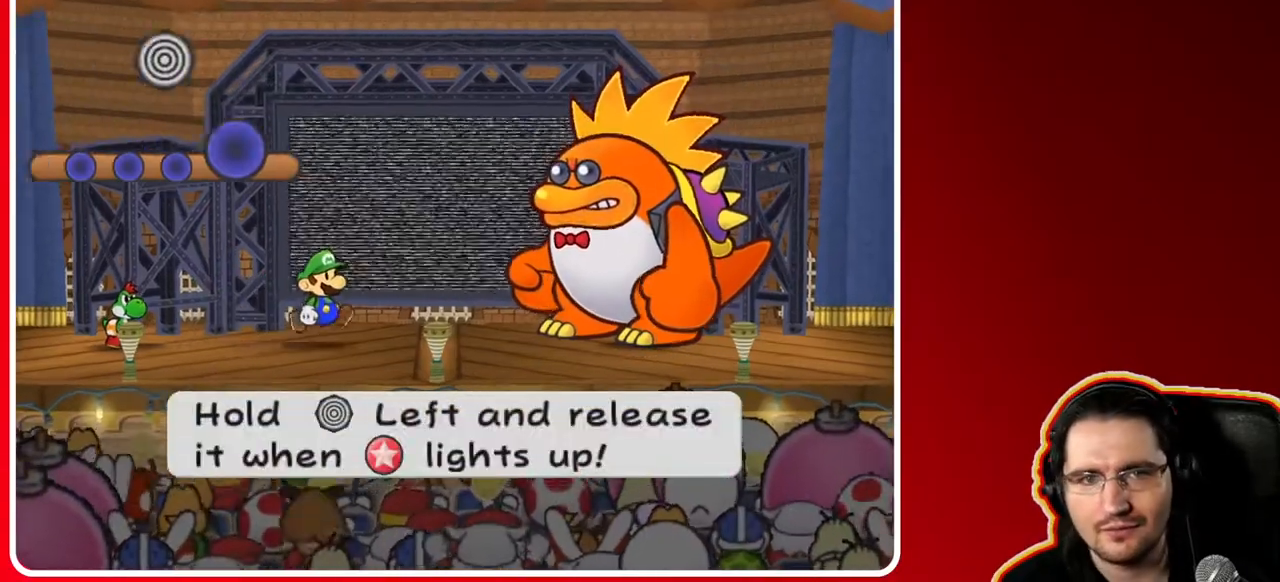
{"buttons": [], "left_stick": "left", "right_stick": "center", "events": []}
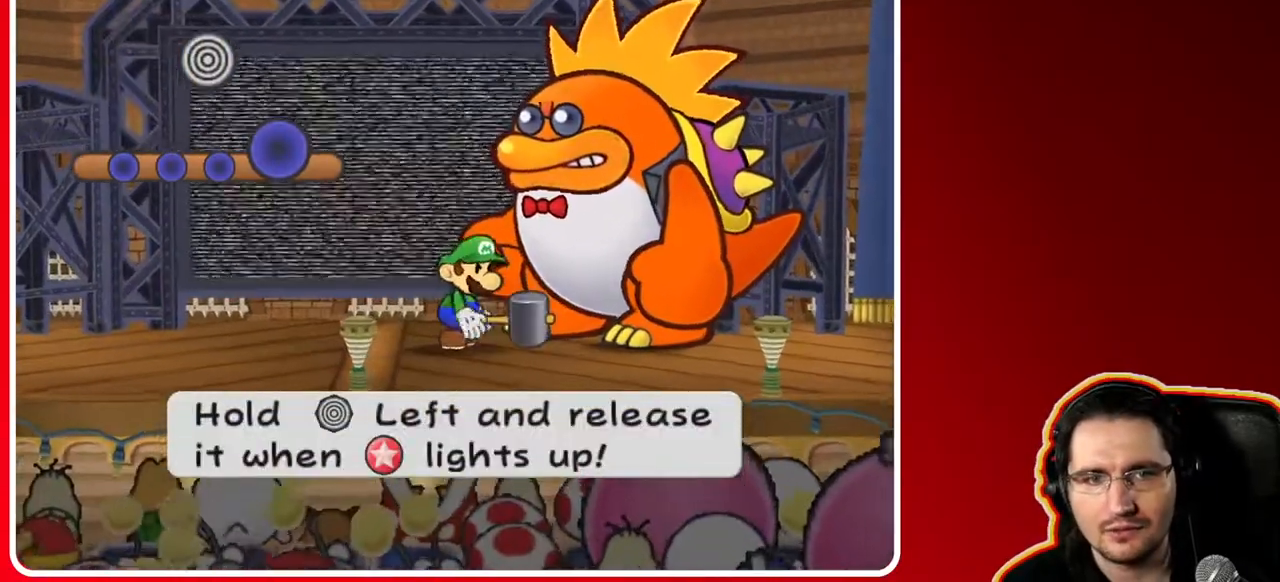
{"buttons": [], "left_stick": "left", "right_stick": "center", "events": []}
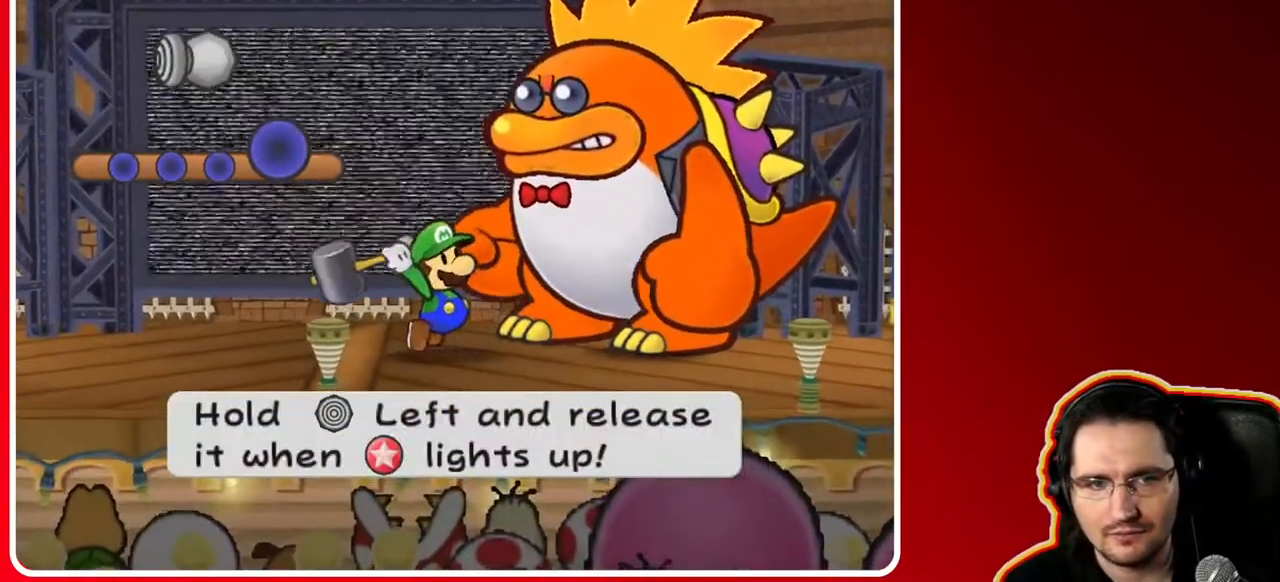
{"buttons": [], "left_stick": "left", "right_stick": "center", "events": []}
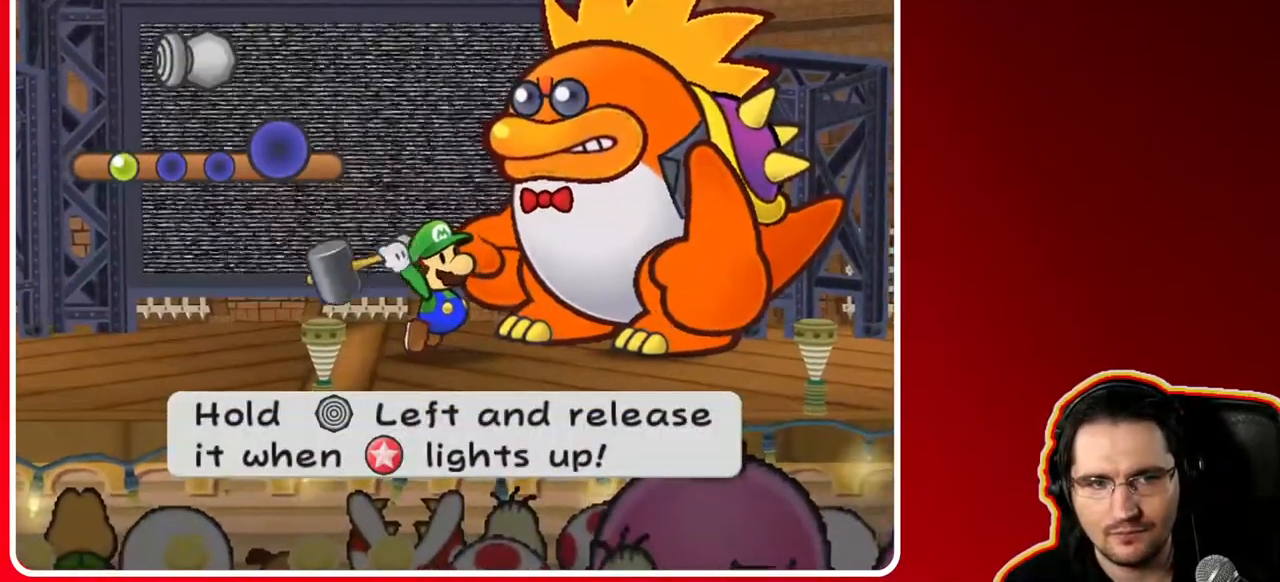
{"buttons": [], "left_stick": "left", "right_stick": "center", "events": []}
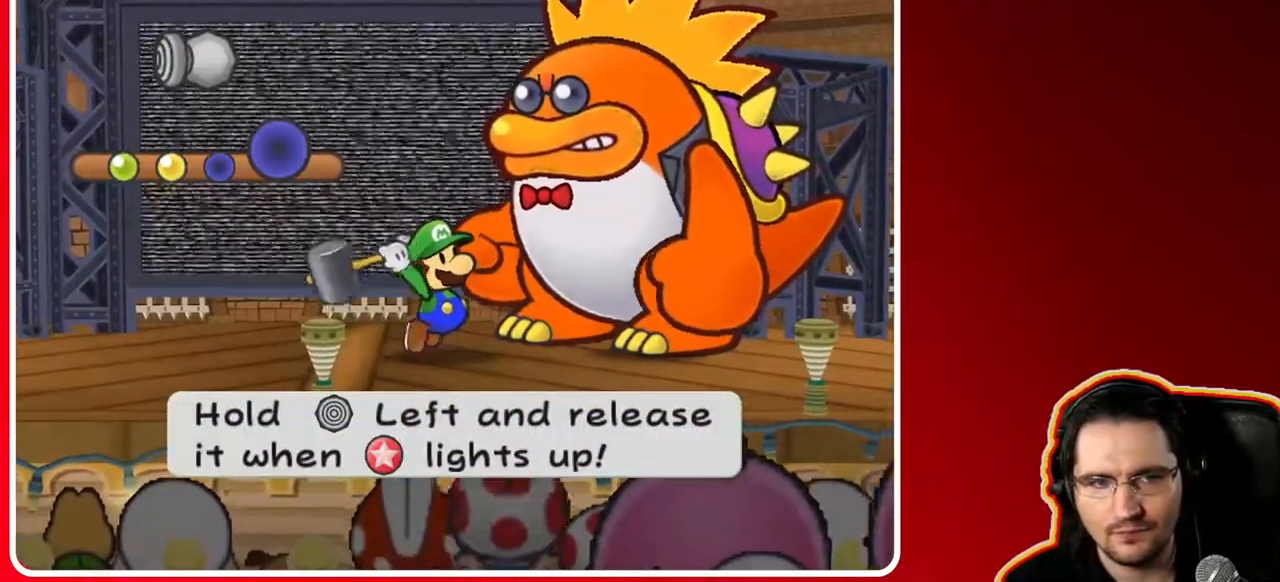
{"buttons": [], "left_stick": "left", "right_stick": "center", "events": []}
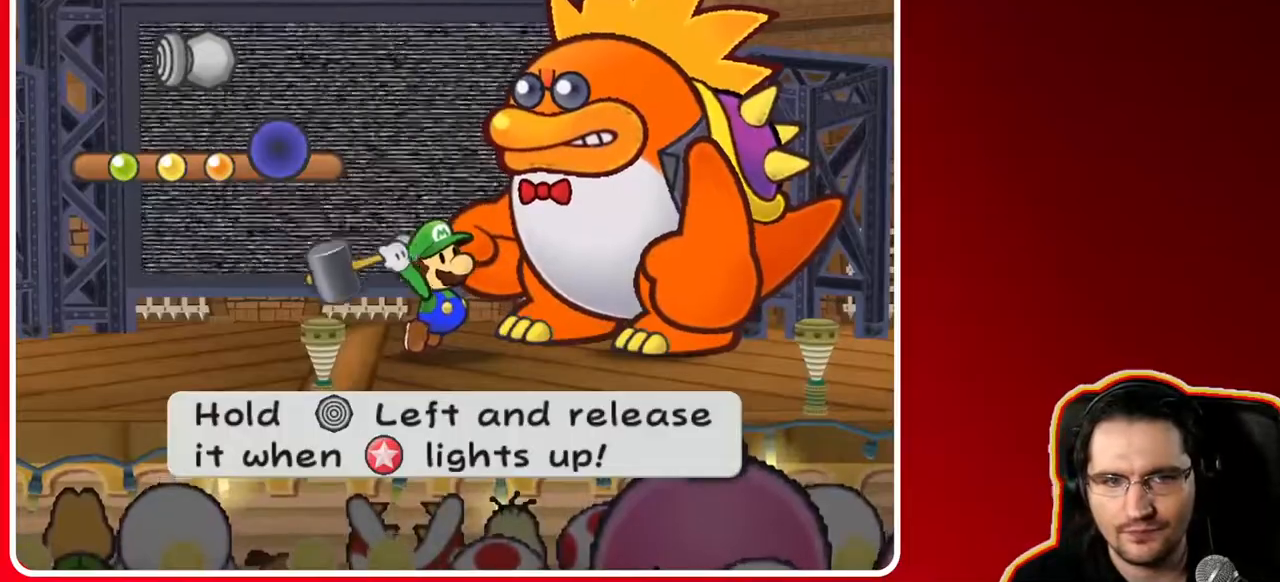
{"buttons": [], "left_stick": "left", "right_stick": "center", "events": []}
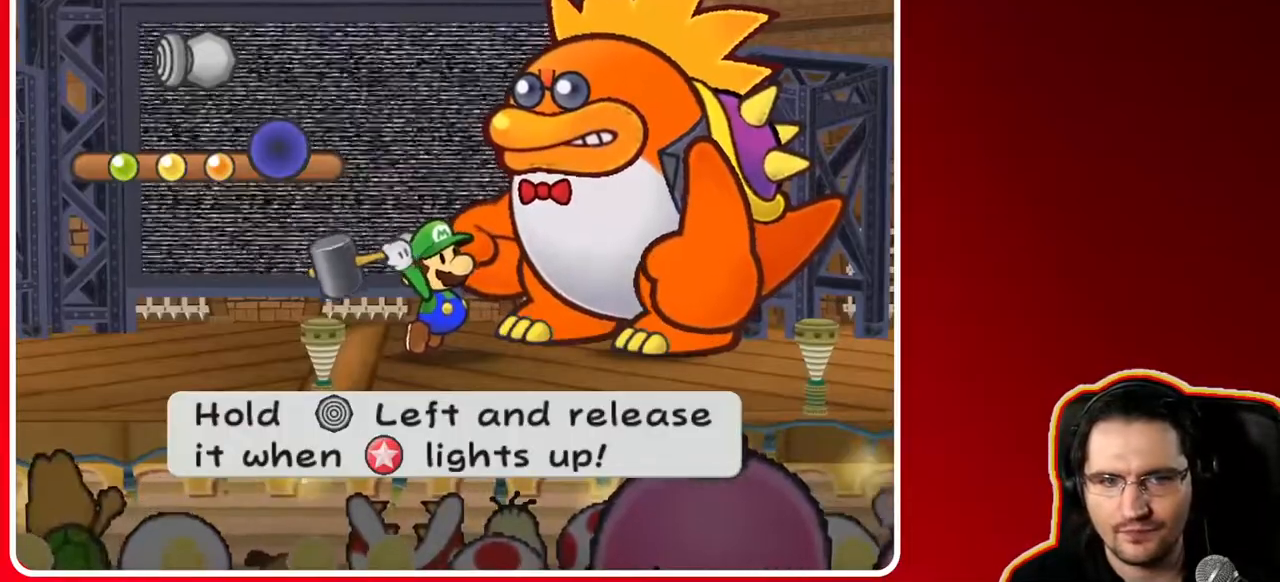
{"buttons": [], "left_stick": "center", "right_stick": "center", "events": [[150, "left_stick", "center"], [300, "A", "down"], [433, "A", "up"]]}
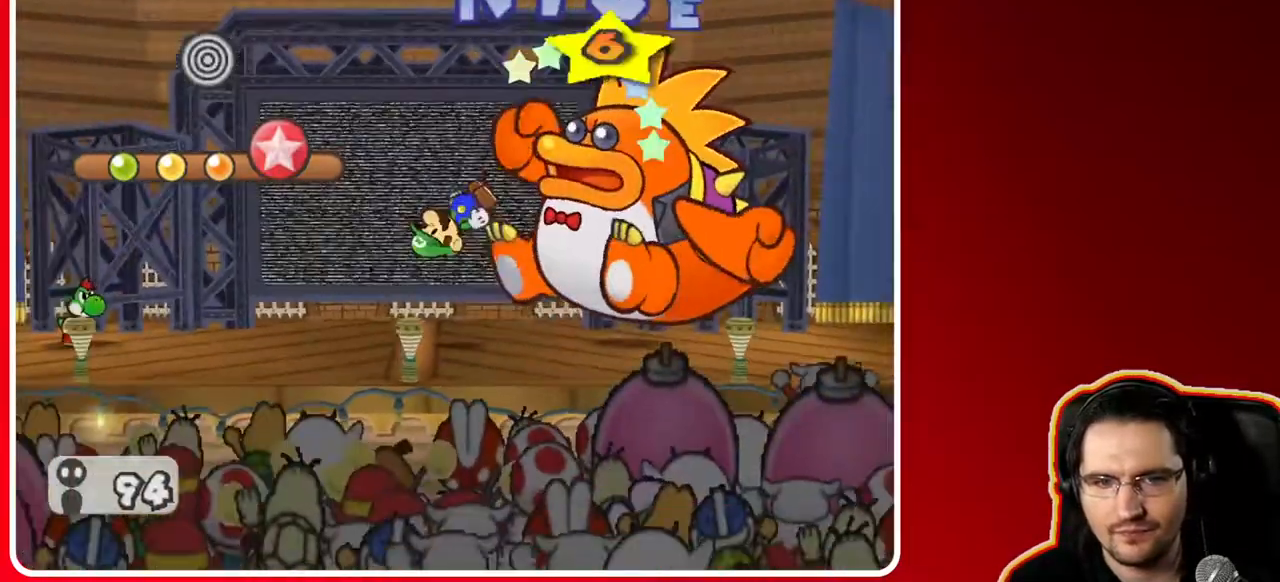
{"buttons": [], "left_stick": "center", "right_stick": "center", "events": [[300, "A", "down"], [450, "A", "up"]]}
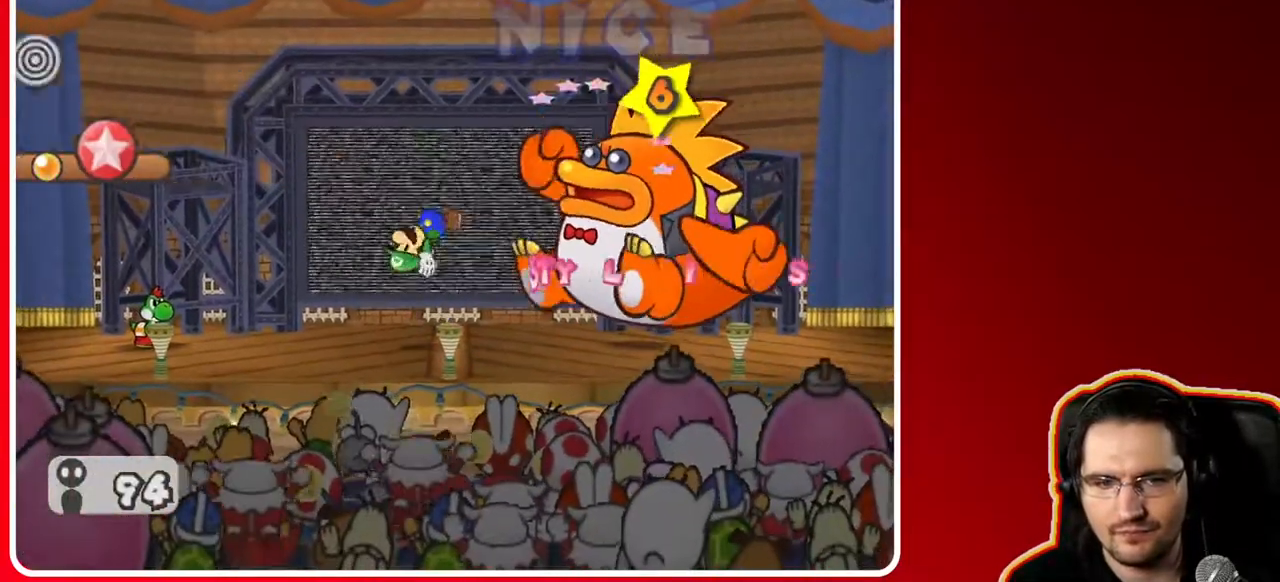
{"buttons": [], "left_stick": "center", "right_stick": "center", "events": []}
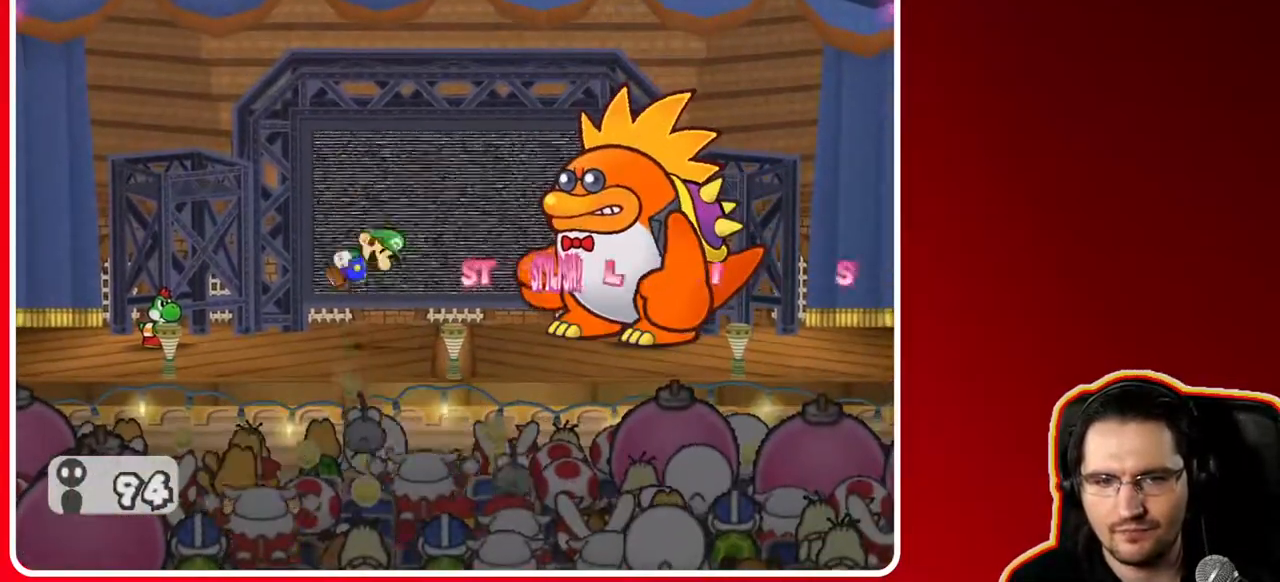
{"buttons": [], "left_stick": "center", "right_stick": "center", "events": [[33, "A", "down"], [167, "A", "up"]]}
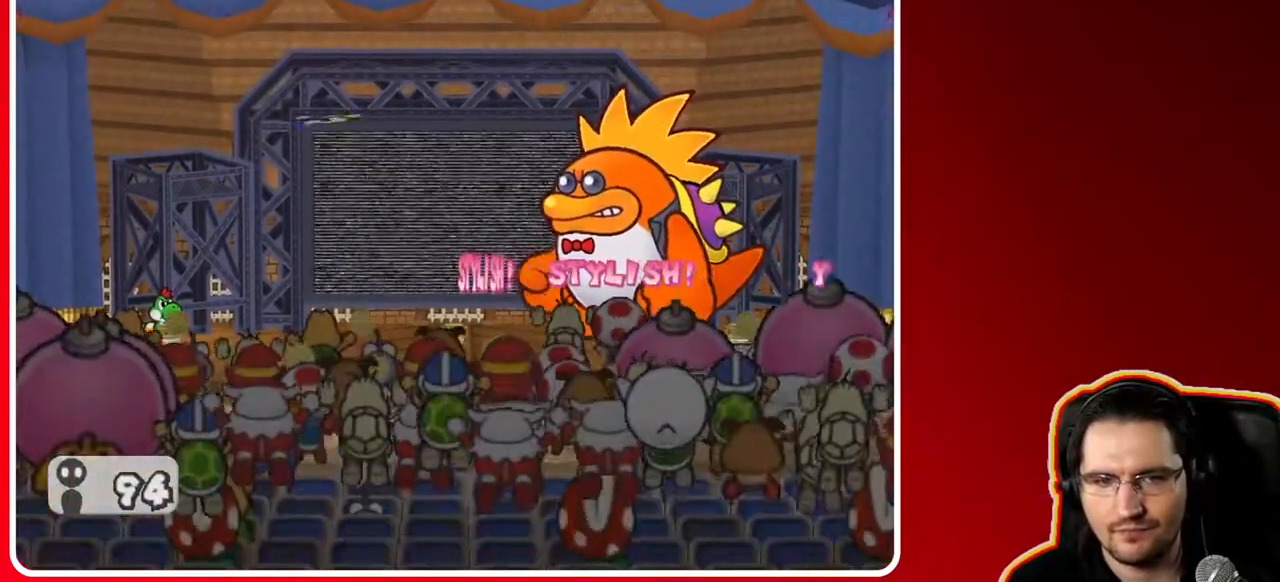
{"buttons": [], "left_stick": "center", "right_stick": "center", "events": []}
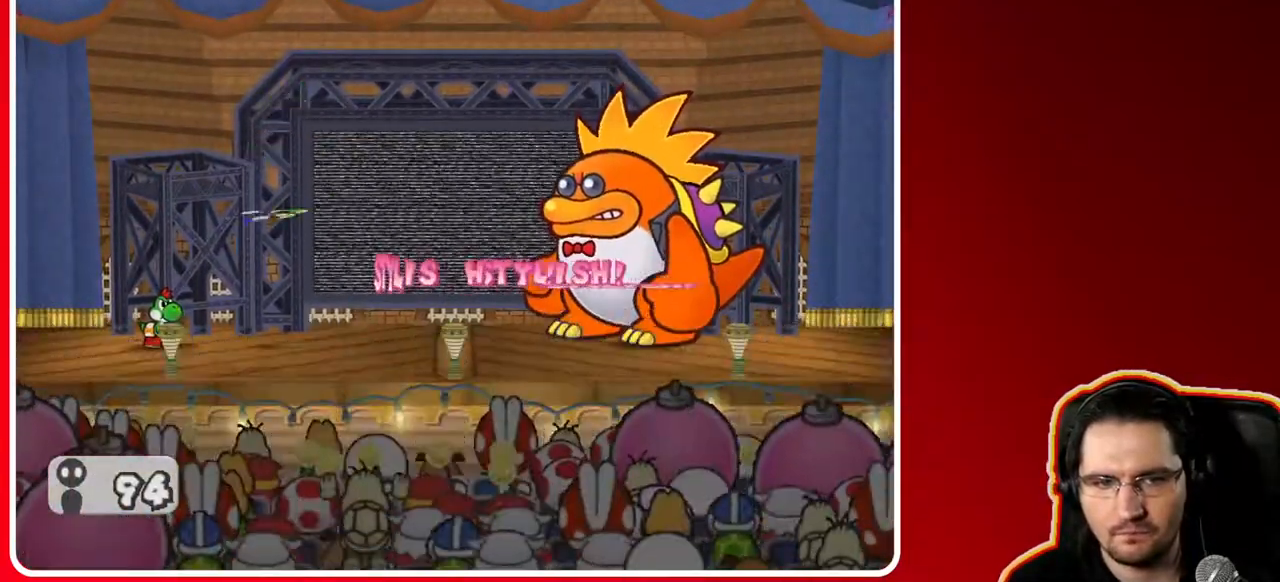
{"buttons": [], "left_stick": "center", "right_stick": "center", "events": [[83, "A", "down"], [200, "A", "up"]]}
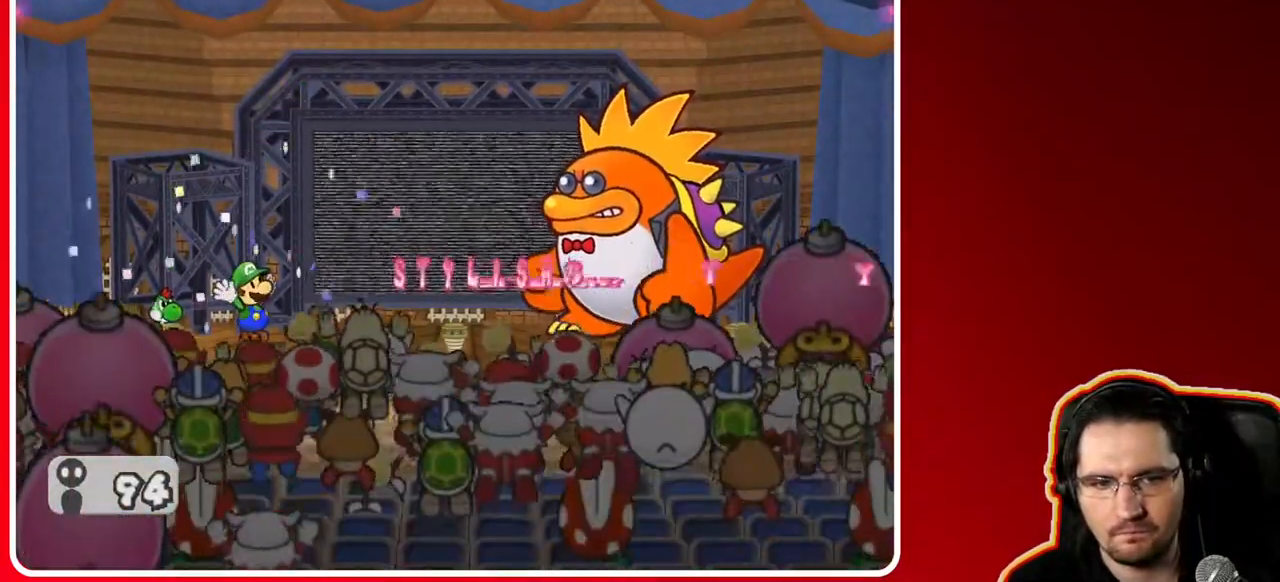
{"buttons": [], "left_stick": "center", "right_stick": "center", "events": []}